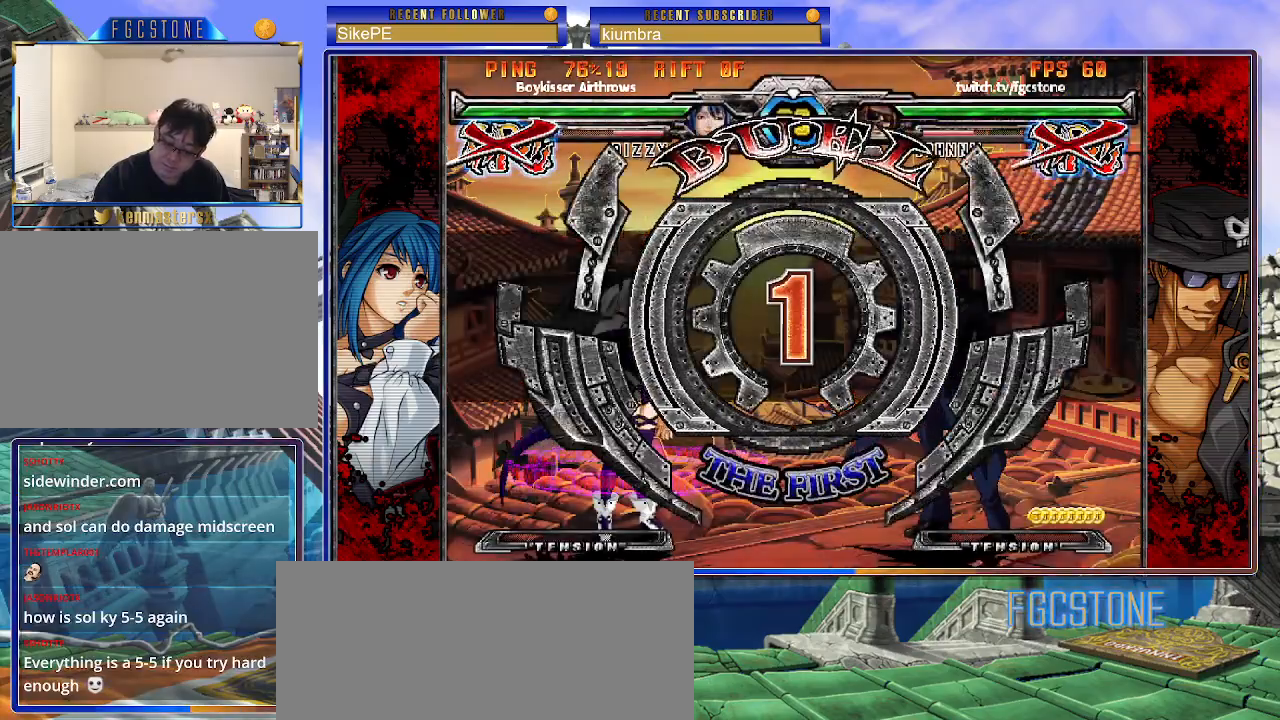
Gameplay with a controller (arcade stick); each line is a JSON object with the inputs held at the frame after it. "events" lists button and stick changes between this image and that frame as [ms after this image, input, new state], when the widget could be followed in between. Not read: L3 R3.
{"buttons": [], "left_stick": "right", "events": [[500, "left_stick", "right"]]}
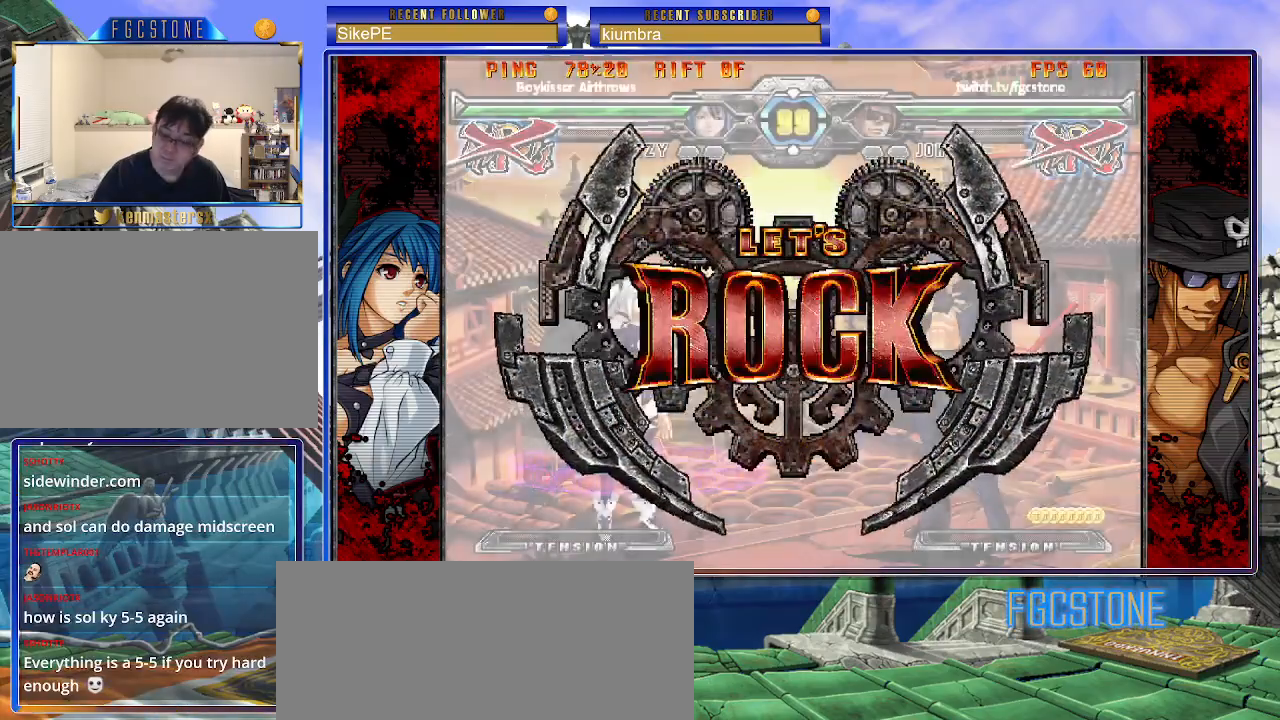
{"buttons": [], "left_stick": "right", "events": []}
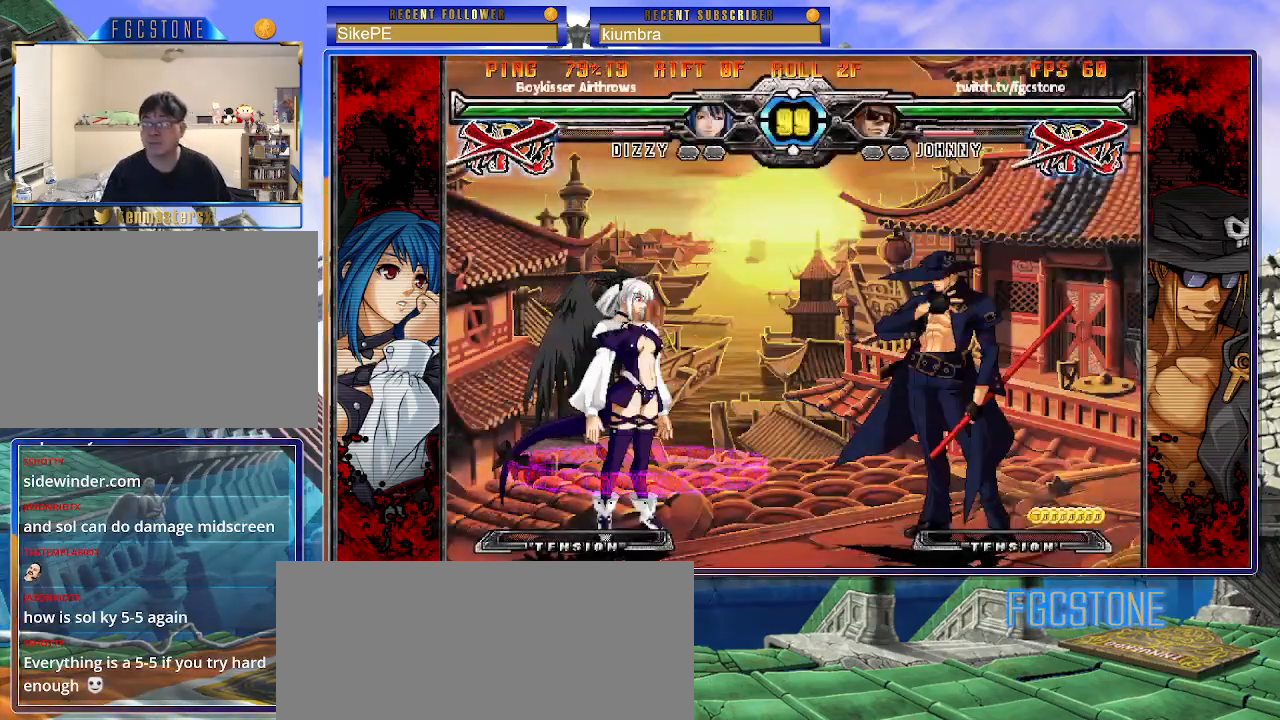
{"buttons": [], "left_stick": "center", "events": [[33, "left_stick", "up-right"], [483, "left_stick", "center"]]}
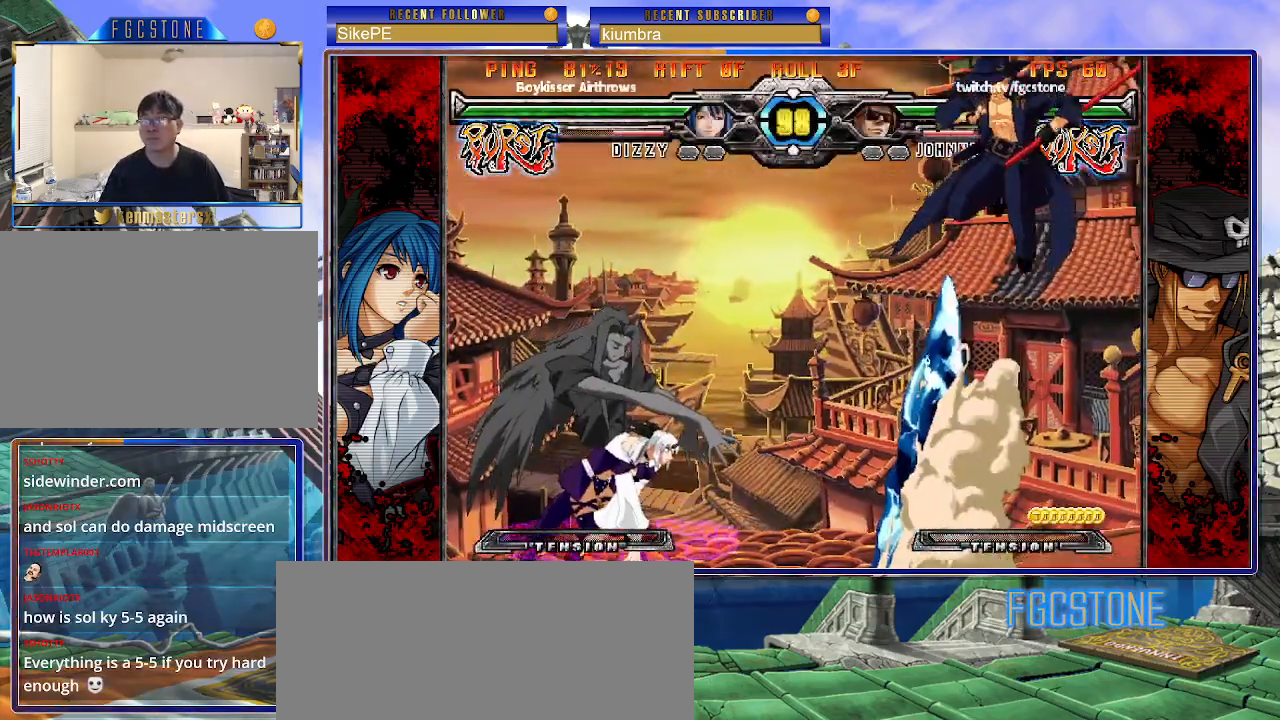
{"buttons": [], "left_stick": "right", "events": [[183, "left_stick", "left"], [267, "left_stick", "center"], [317, "left_stick", "left"], [450, "left_stick", "center"], [500, "left_stick", "right"]]}
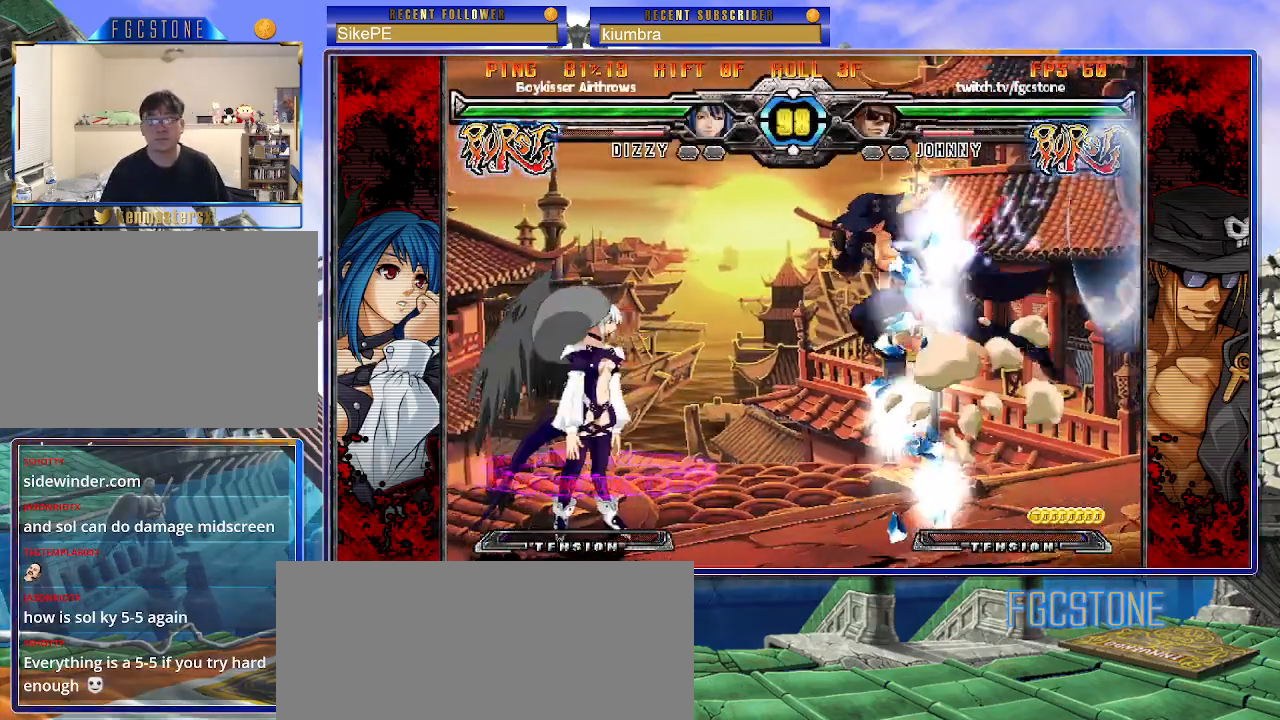
{"buttons": [], "left_stick": "right", "events": [[133, "S", "down"], [267, "S", "up"]]}
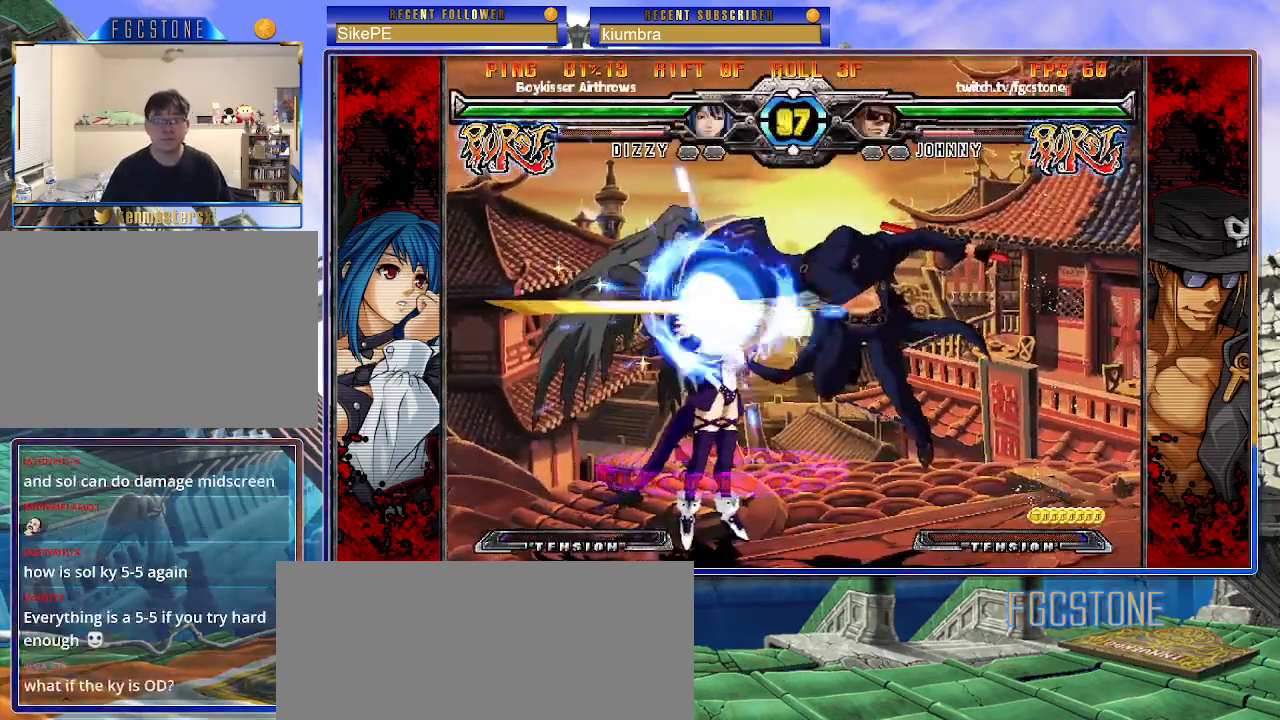
{"buttons": [], "left_stick": "center", "events": [[83, "left_stick", "down"], [150, "left_stick", "left"], [183, "HS", "down"], [200, "left_stick", "center"], [250, "HS", "up"], [400, "left_stick", "left"], [483, "left_stick", "center"]]}
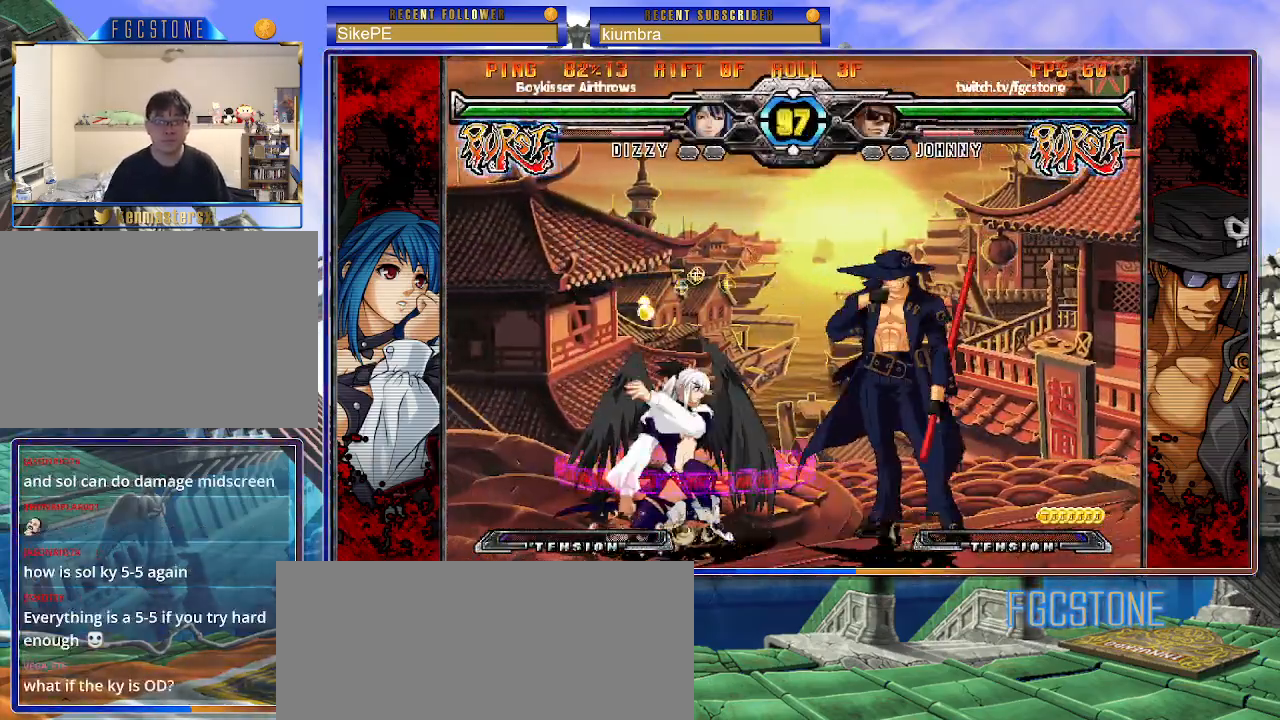
{"buttons": [], "left_stick": "left", "events": [[33, "left_stick", "left"], [233, "S", "down"], [367, "S", "up"]]}
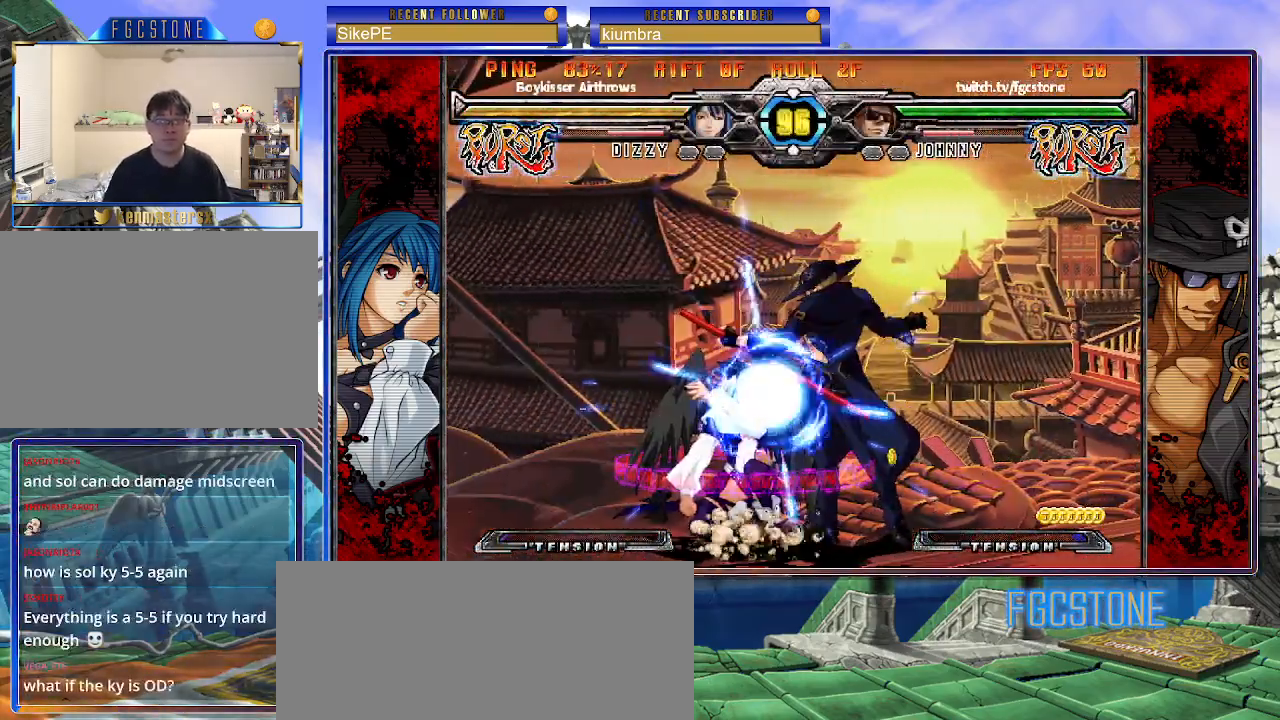
{"buttons": [], "left_stick": "down-left", "events": [[183, "left_stick", "center"], [250, "HS", "down"], [333, "HS", "up"], [417, "left_stick", "down-right"], [500, "left_stick", "down-left"]]}
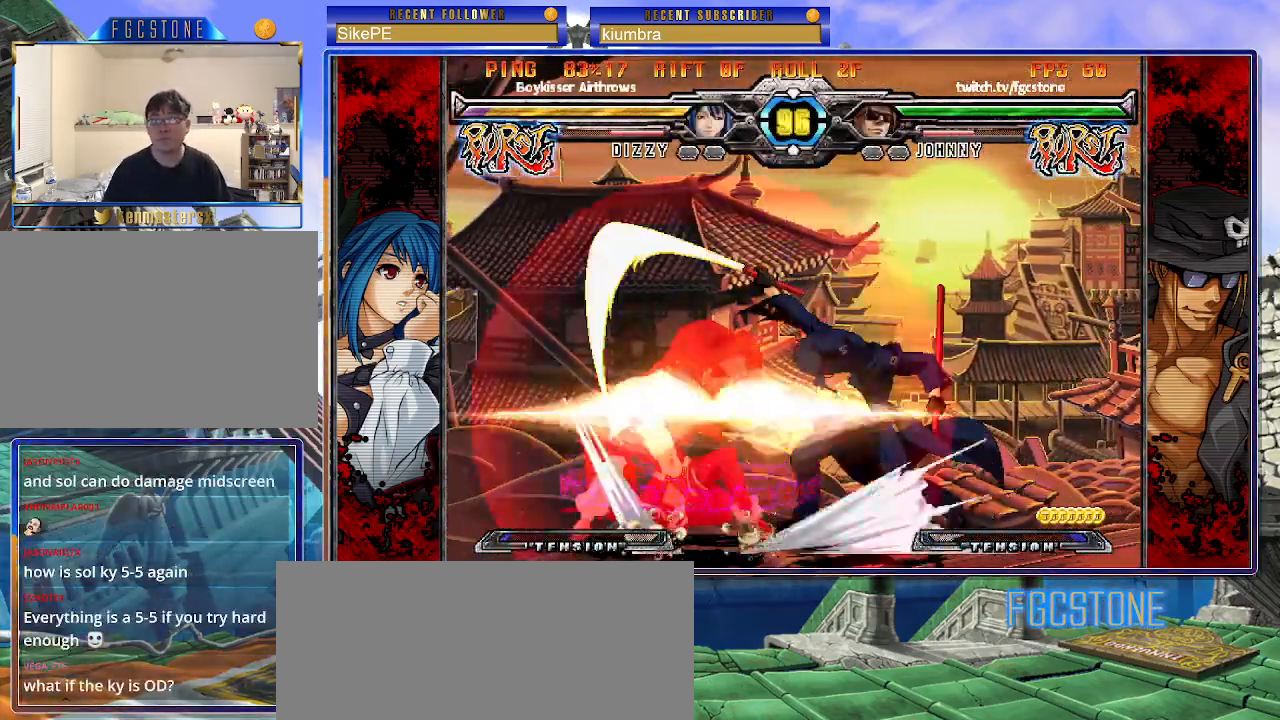
{"buttons": [], "left_stick": "center", "events": [[83, "left_stick", "center"], [117, "HS", "down"], [183, "HS", "up"], [433, "left_stick", "left"], [500, "left_stick", "center"]]}
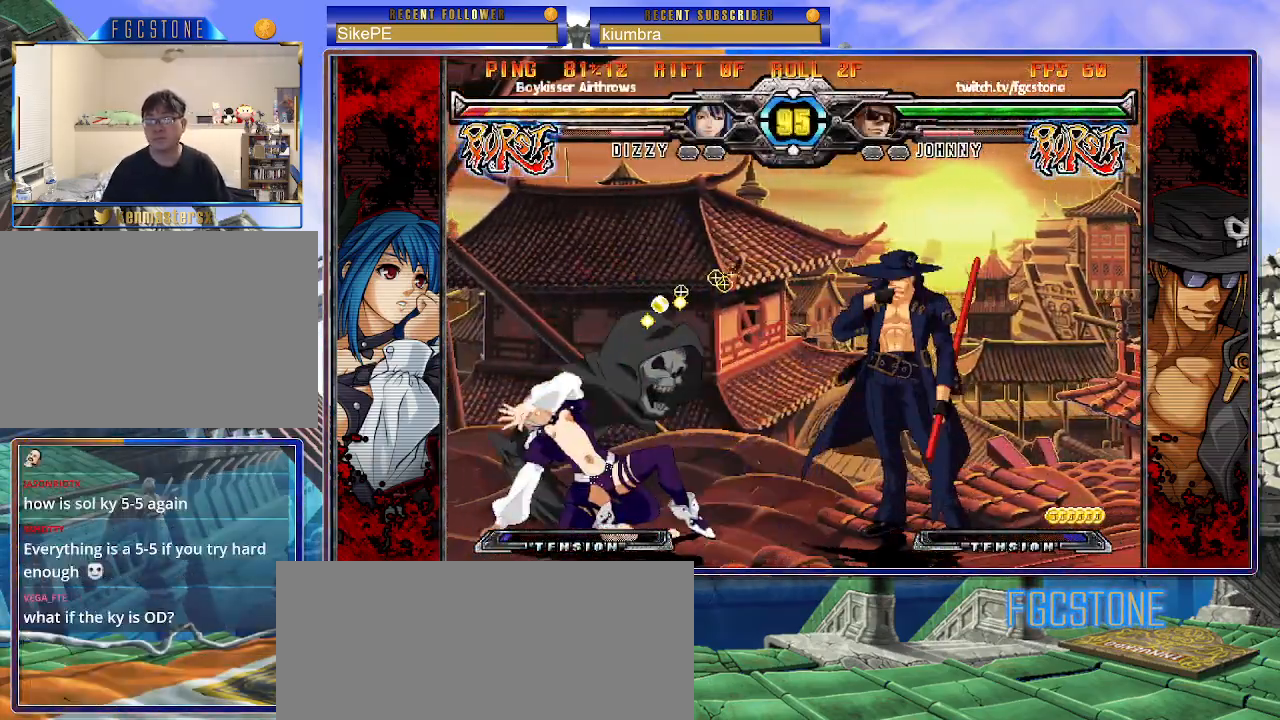
{"buttons": ["HS"], "left_stick": "right", "events": [[67, "left_stick", "left"], [167, "left_stick", "center"], [217, "left_stick", "right"], [283, "K", "down"], [383, "K", "up"], [467, "HS", "down"]]}
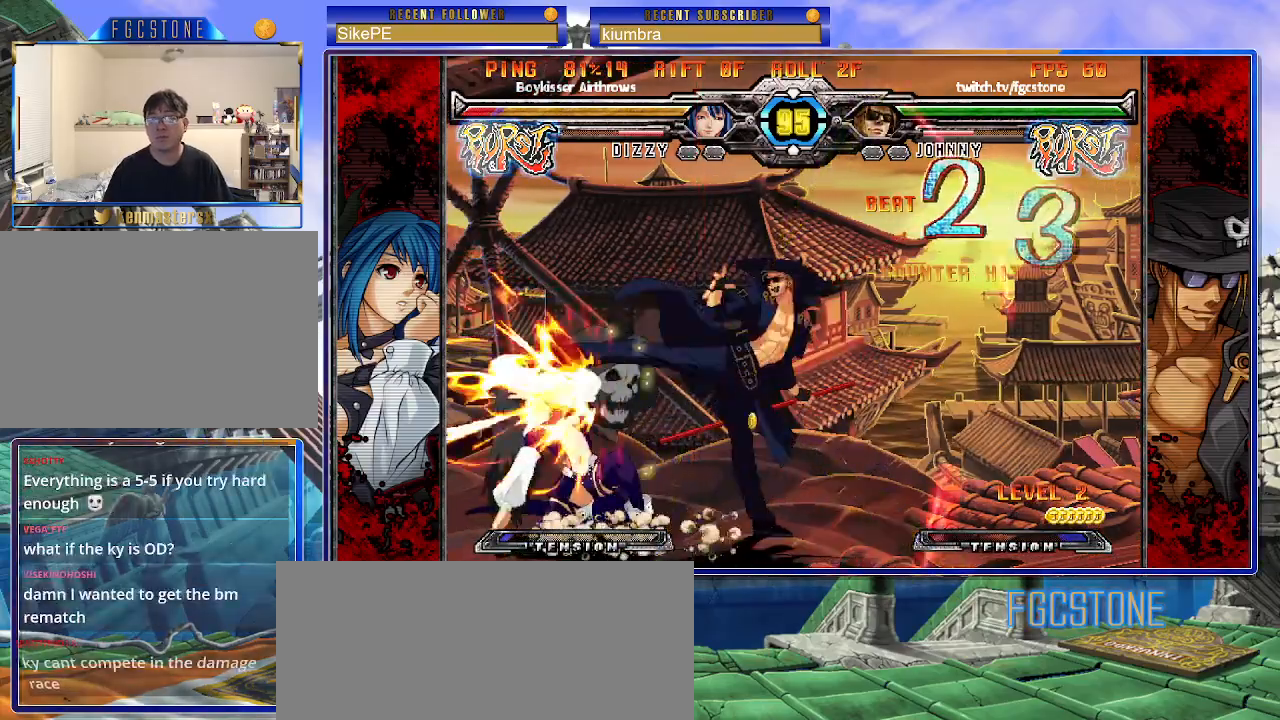
{"buttons": ["S"], "left_stick": "center", "events": [[17, "HS", "up"], [100, "HS", "down"], [167, "HS", "up"], [283, "left_stick", "down"], [367, "left_stick", "left"], [417, "left_stick", "center"], [467, "S", "down"]]}
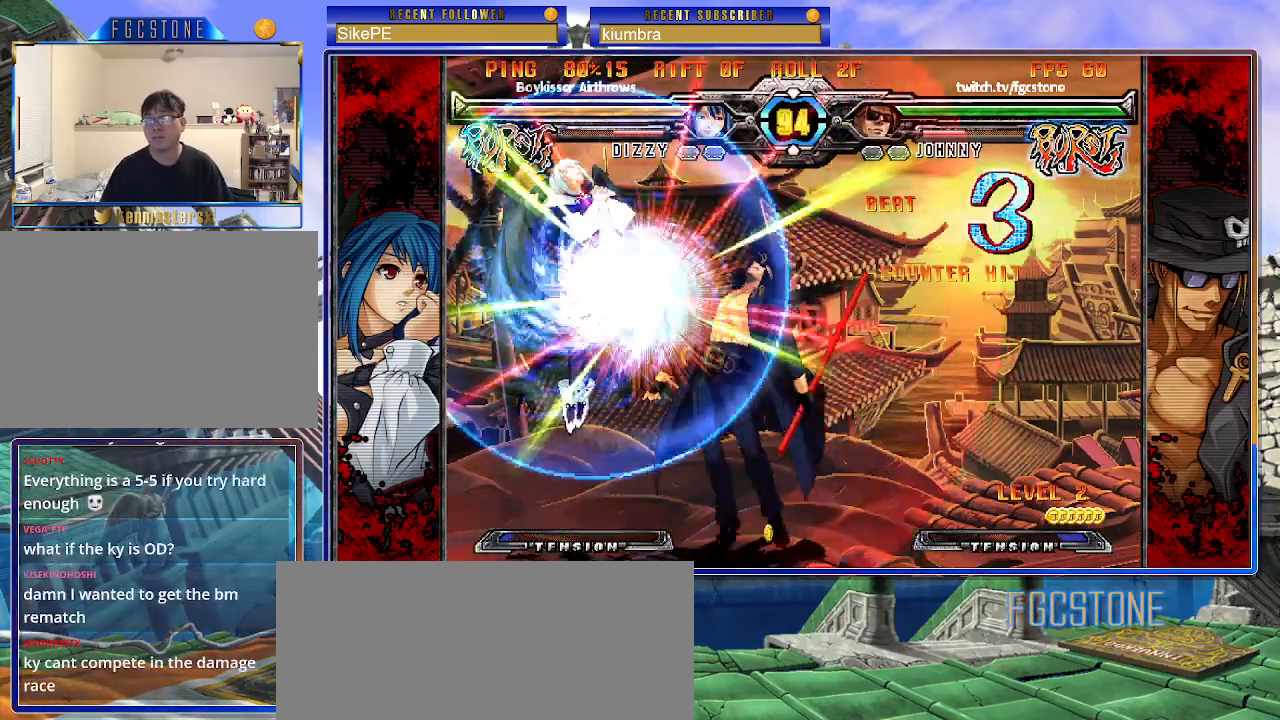
{"buttons": [], "left_stick": "right", "events": [[17, "S", "up"], [117, "left_stick", "right"], [350, "K", "down"], [417, "K", "up"]]}
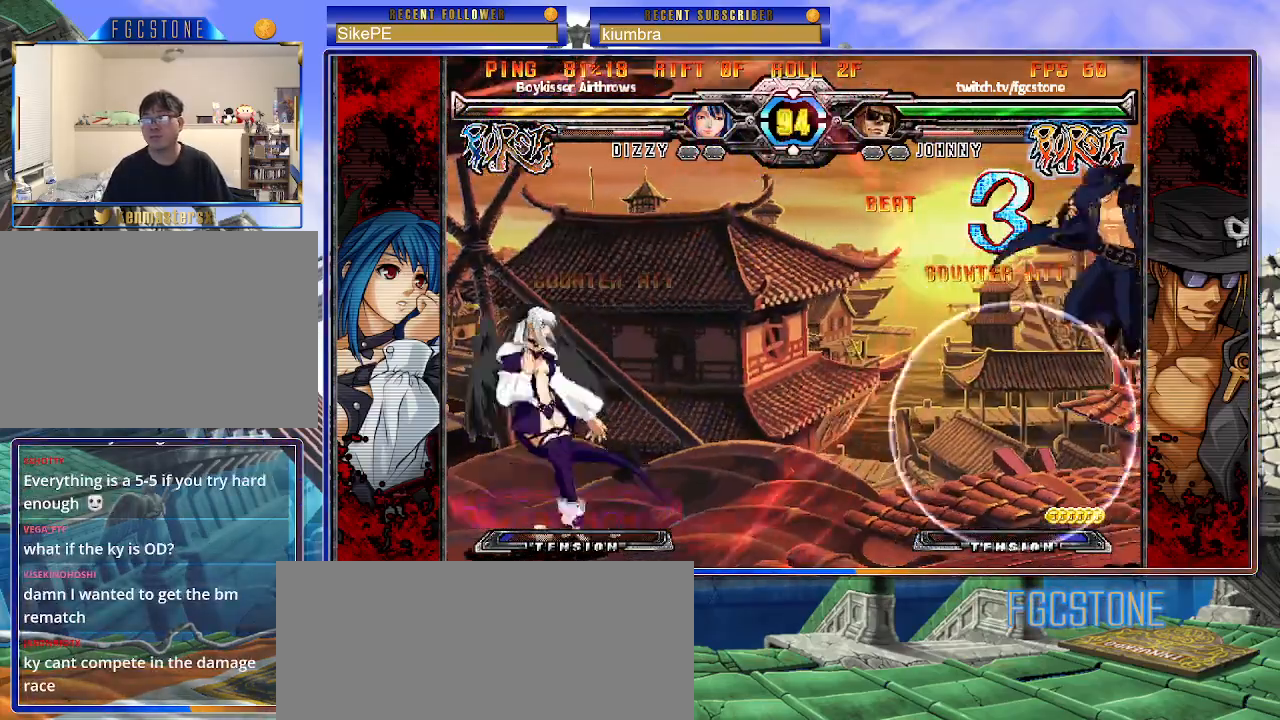
{"buttons": [], "left_stick": "up-left", "events": [[300, "left_stick", "center"], [400, "left_stick", "up-left"]]}
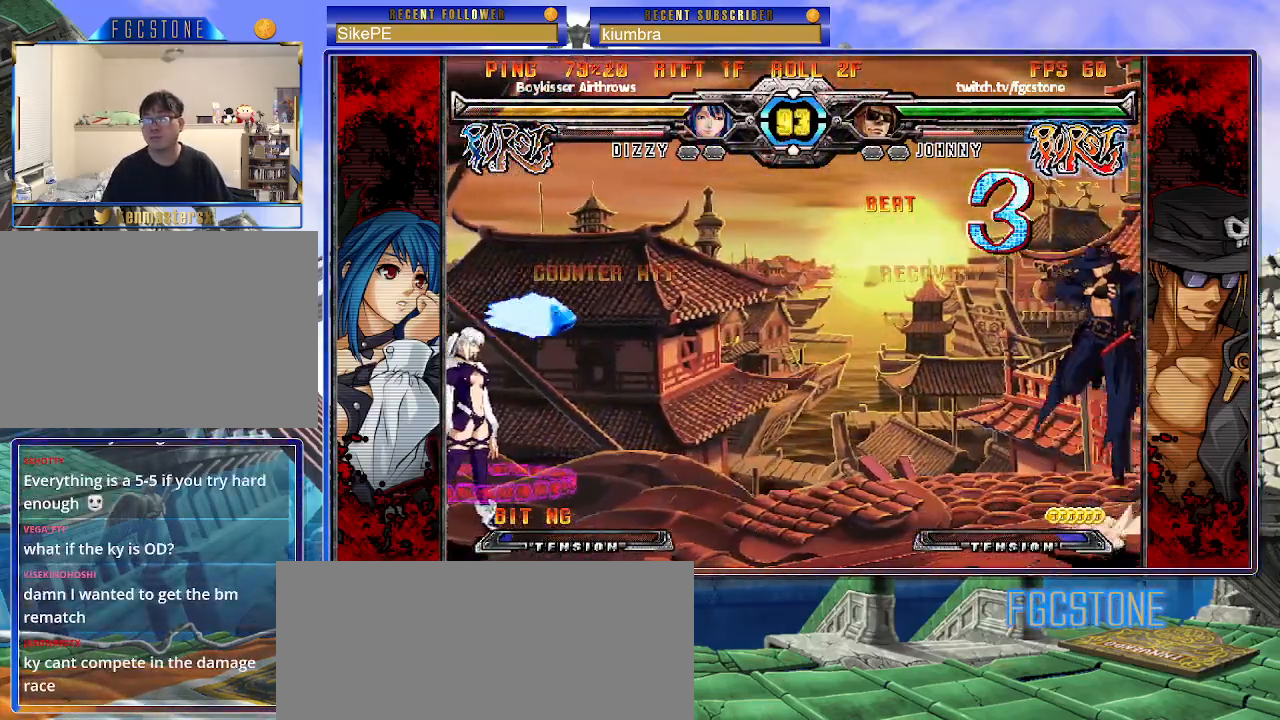
{"buttons": ["S"], "left_stick": "center", "events": [[83, "left_stick", "center"], [500, "S", "down"]]}
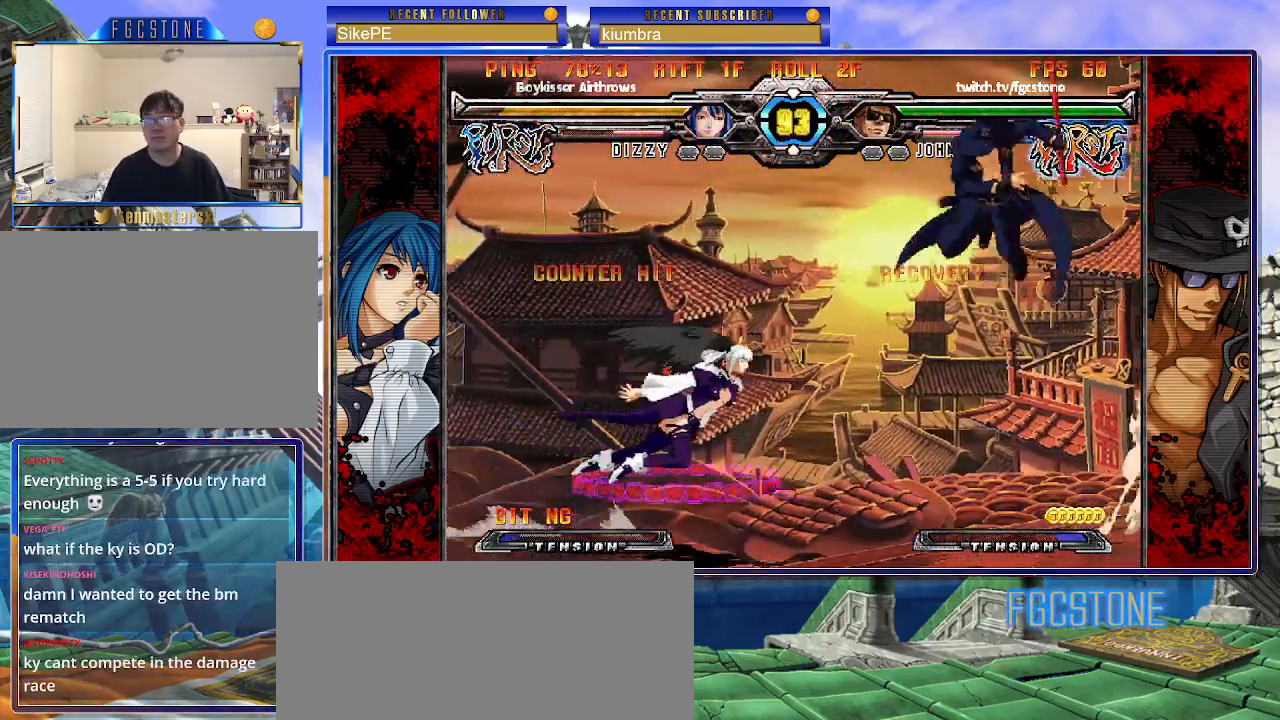
{"buttons": [], "left_stick": "right", "events": [[17, "left_stick", "right"], [100, "S", "up"]]}
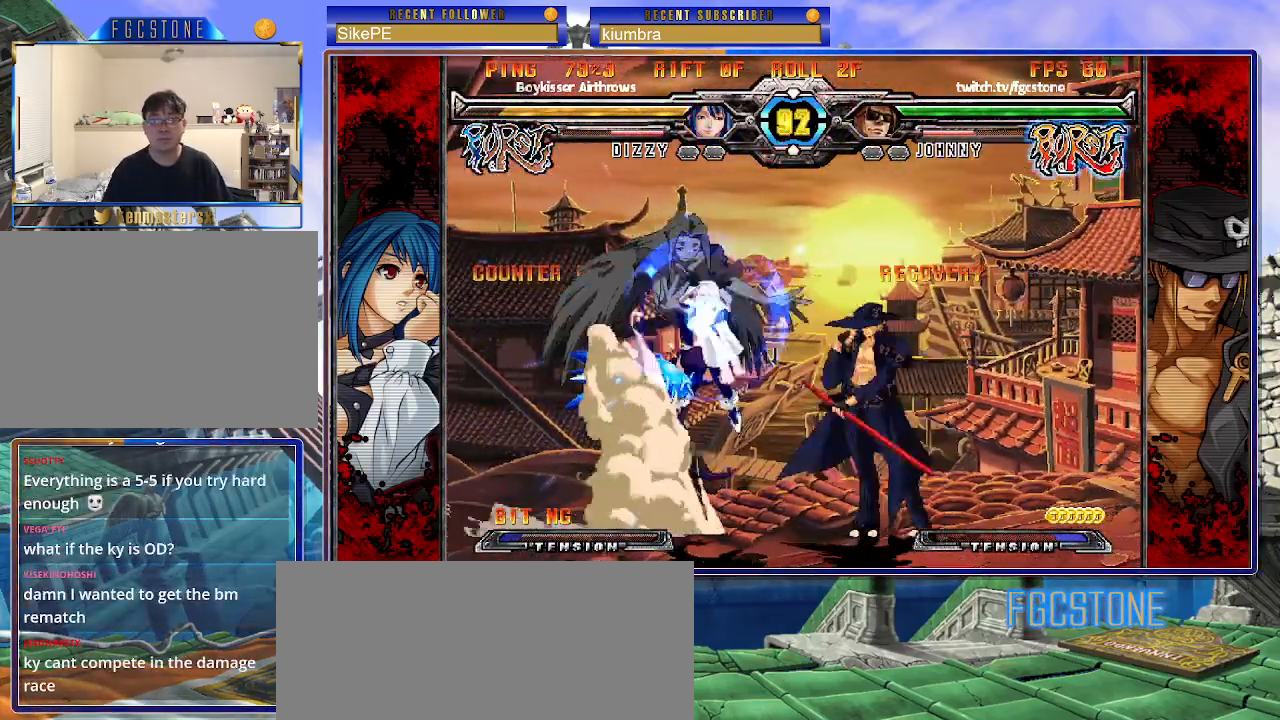
{"buttons": ["K"], "left_stick": "center", "events": [[117, "S", "down"], [217, "S", "up"], [283, "left_stick", "down"], [417, "K", "down"], [417, "left_stick", "center"]]}
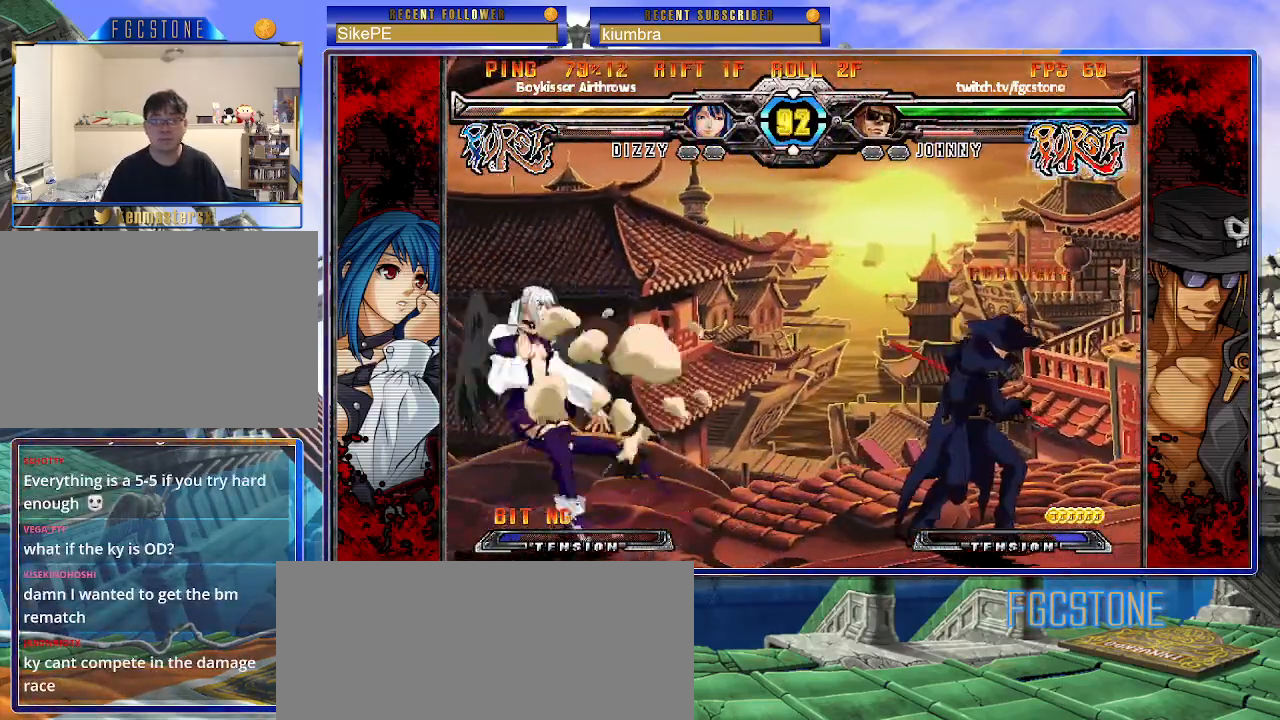
{"buttons": [], "left_stick": "down-right", "events": [[33, "left_stick", "down-right"], [50, "HS", "down"], [83, "HS", "up"], [167, "K", "up"], [383, "D", "down"], [383, "HS", "down"], [467, "HS", "up"], [483, "D", "up"]]}
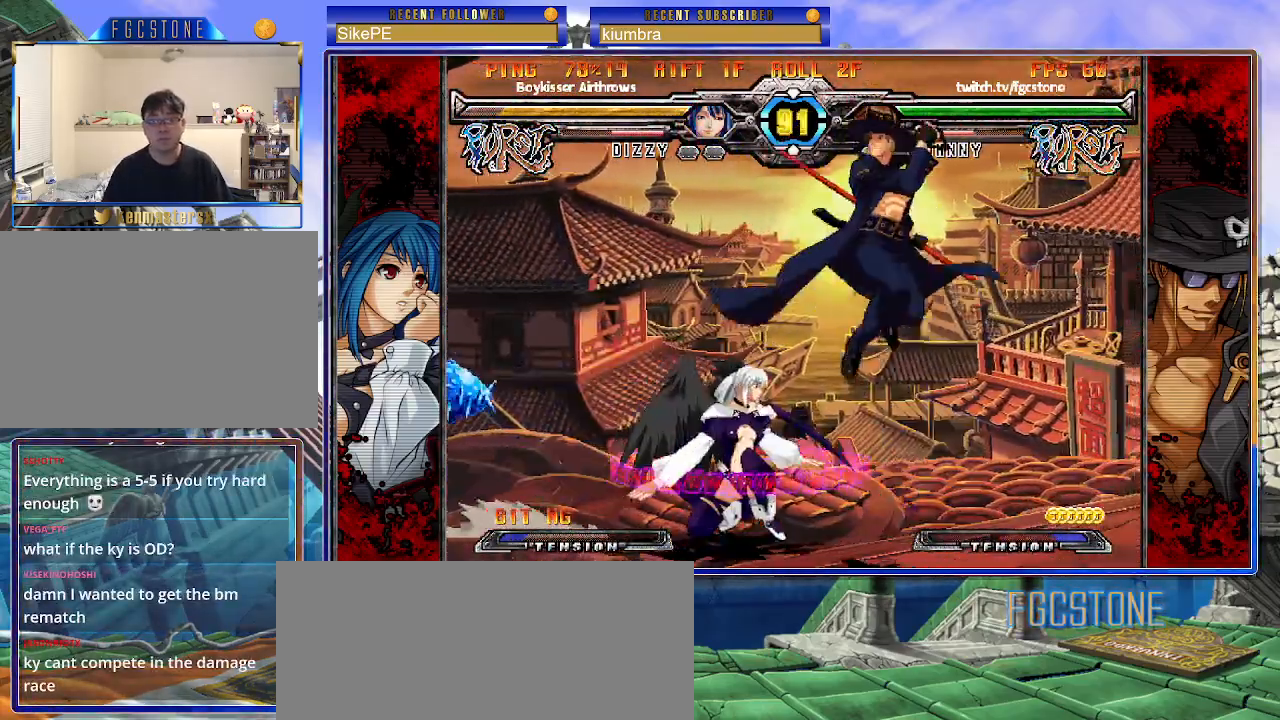
{"buttons": [], "left_stick": "down-right", "events": []}
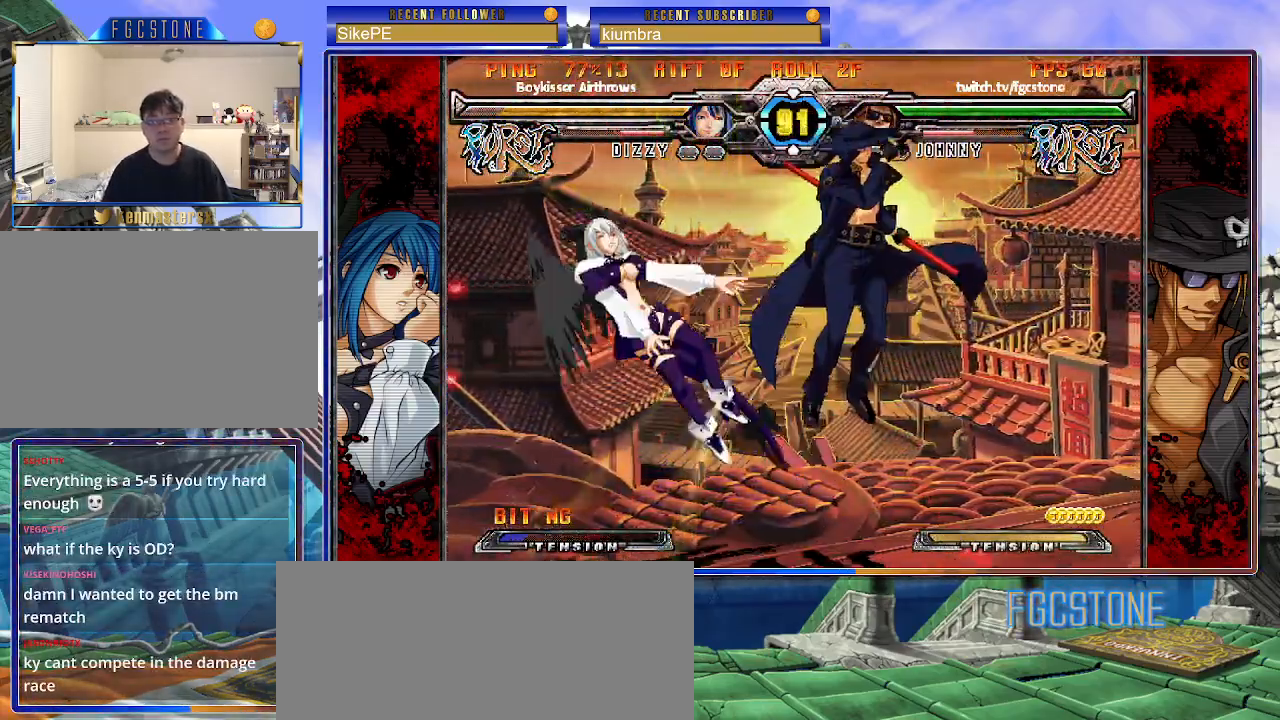
{"buttons": [], "left_stick": "left", "events": [[117, "left_stick", "center"], [167, "left_stick", "left"], [233, "left_stick", "center"], [283, "left_stick", "left"]]}
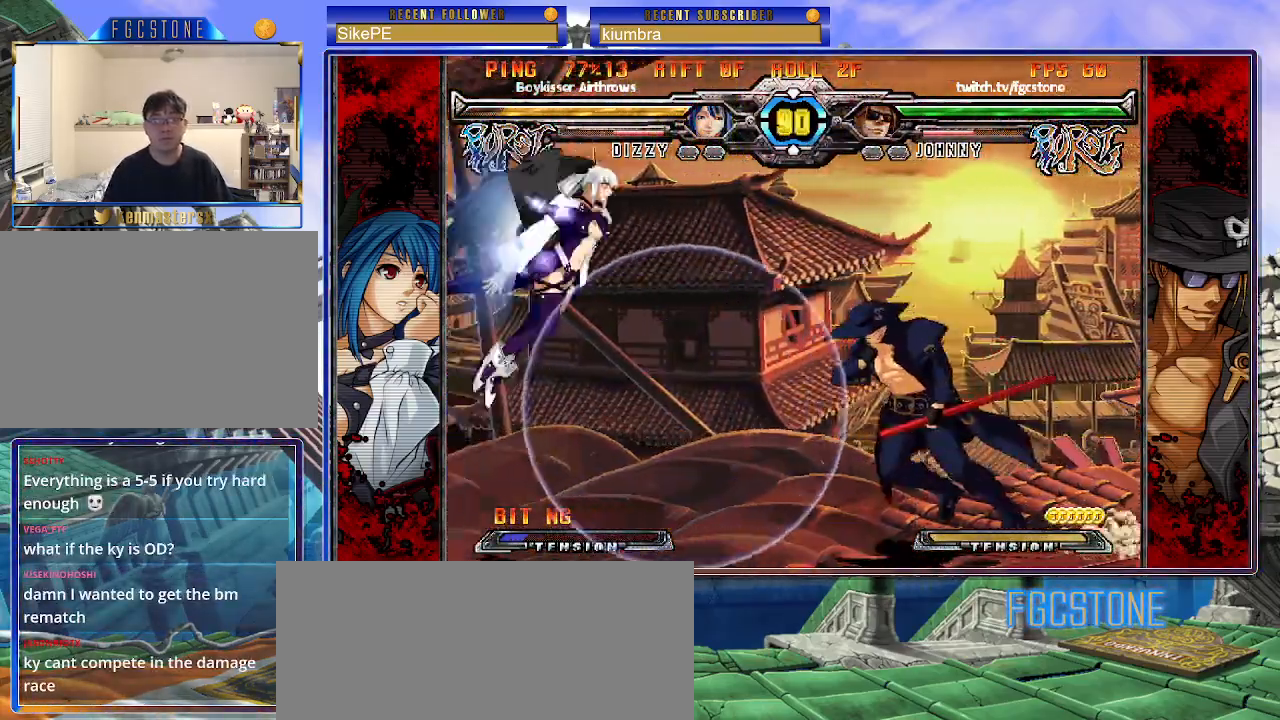
{"buttons": [], "left_stick": "center", "events": [[17, "P", "down"], [117, "P", "up"], [283, "left_stick", "center"]]}
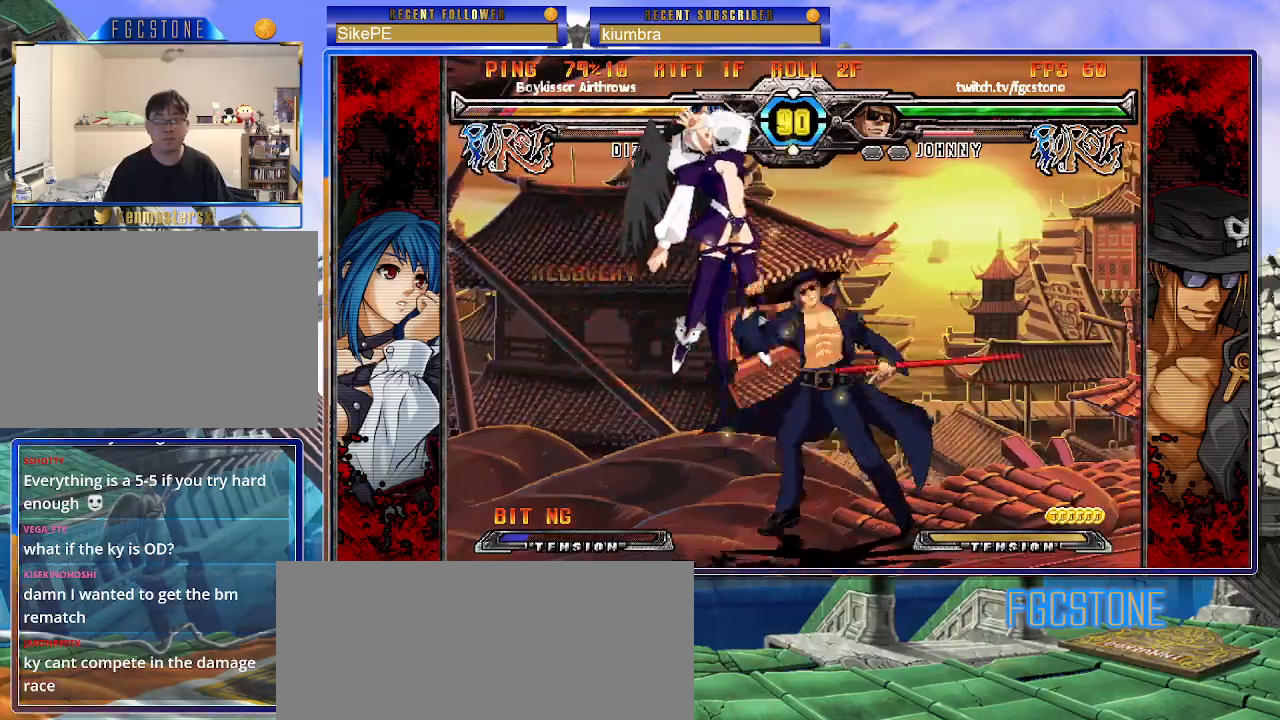
{"buttons": [], "left_stick": "center", "events": [[17, "left_stick", "up-left"], [117, "K", "down"], [150, "left_stick", "center"], [200, "K", "up"], [333, "S", "down"], [417, "S", "up"]]}
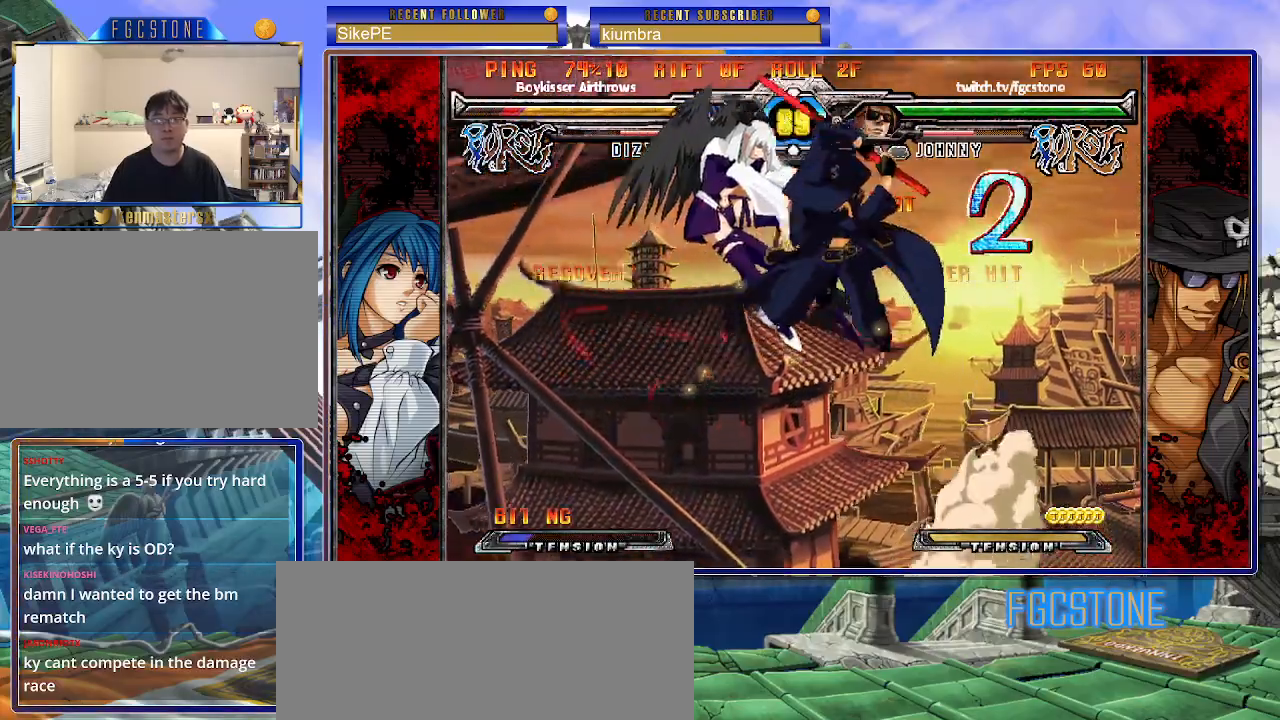
{"buttons": [], "left_stick": "center", "events": [[283, "left_stick", "up-left"], [367, "S", "down"], [400, "left_stick", "center"], [483, "S", "up"]]}
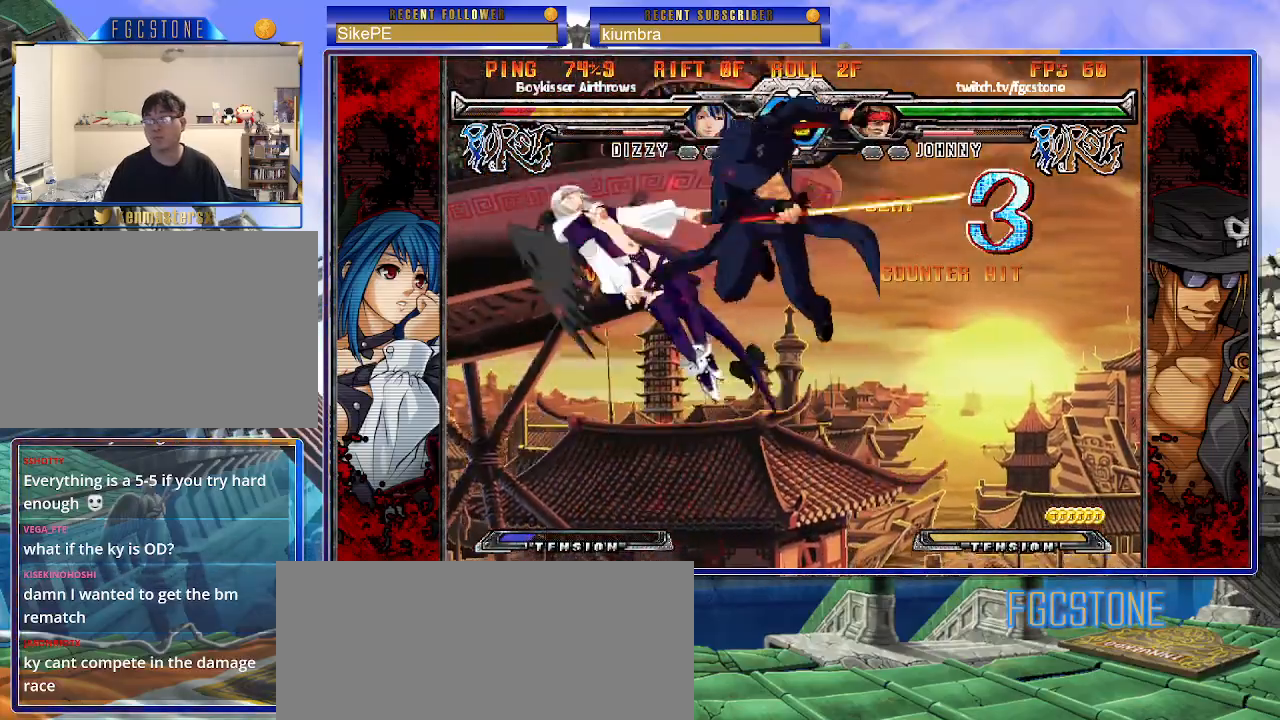
{"buttons": [], "left_stick": "center", "events": [[83, "HS", "down"], [200, "HS", "up"]]}
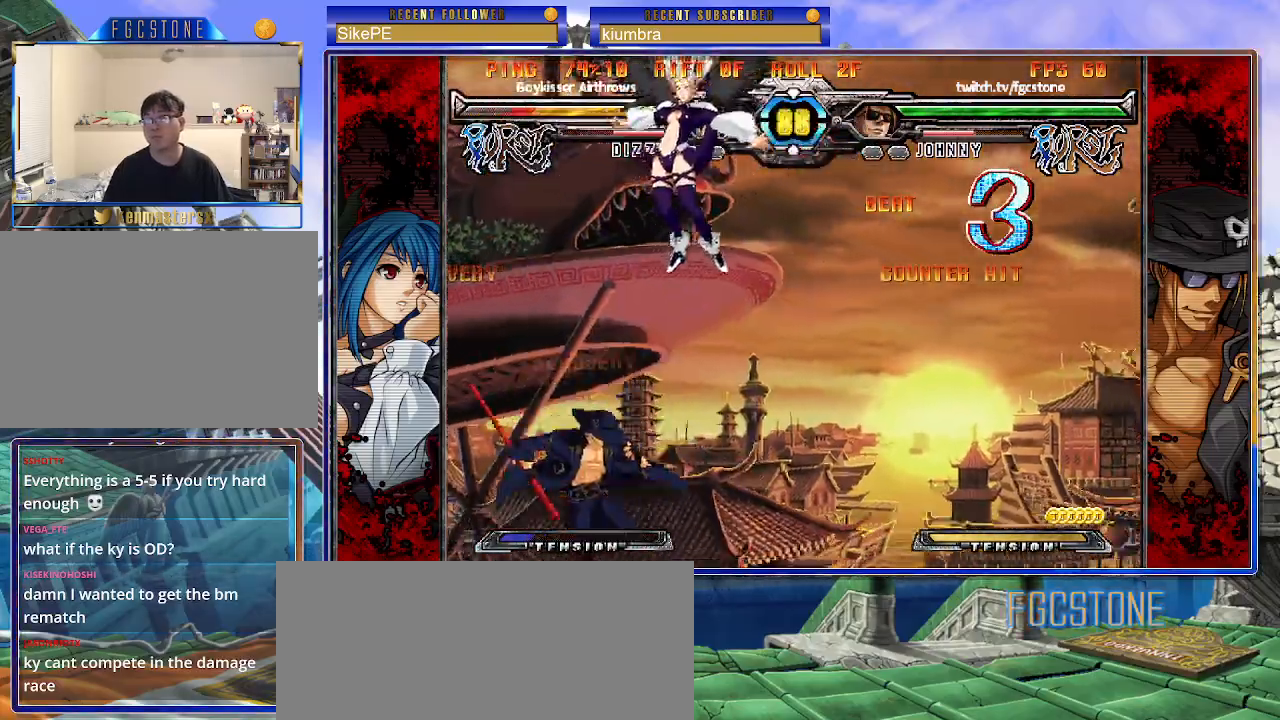
{"buttons": [], "left_stick": "center", "events": [[217, "left_stick", "right"], [300, "left_stick", "center"], [350, "left_stick", "right"], [483, "left_stick", "center"]]}
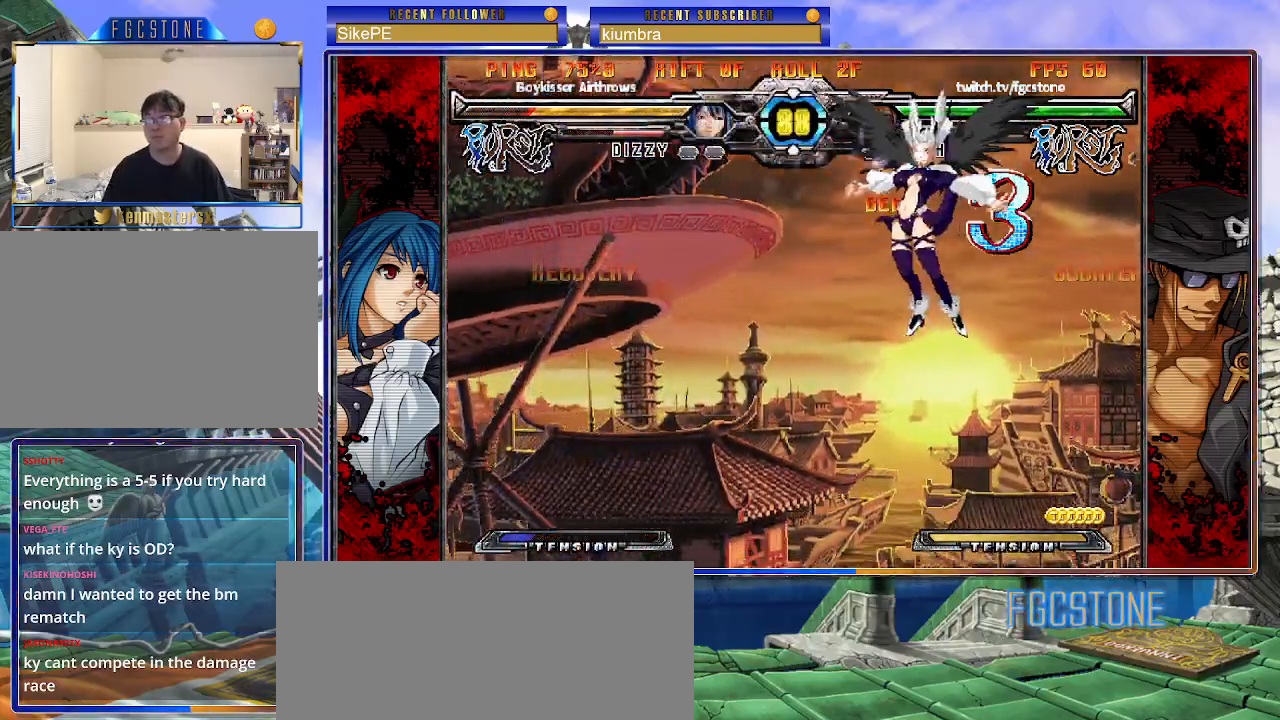
{"buttons": [], "left_stick": "left", "events": [[100, "left_stick", "right"], [167, "left_stick", "center"], [250, "left_stick", "right"], [383, "left_stick", "left"]]}
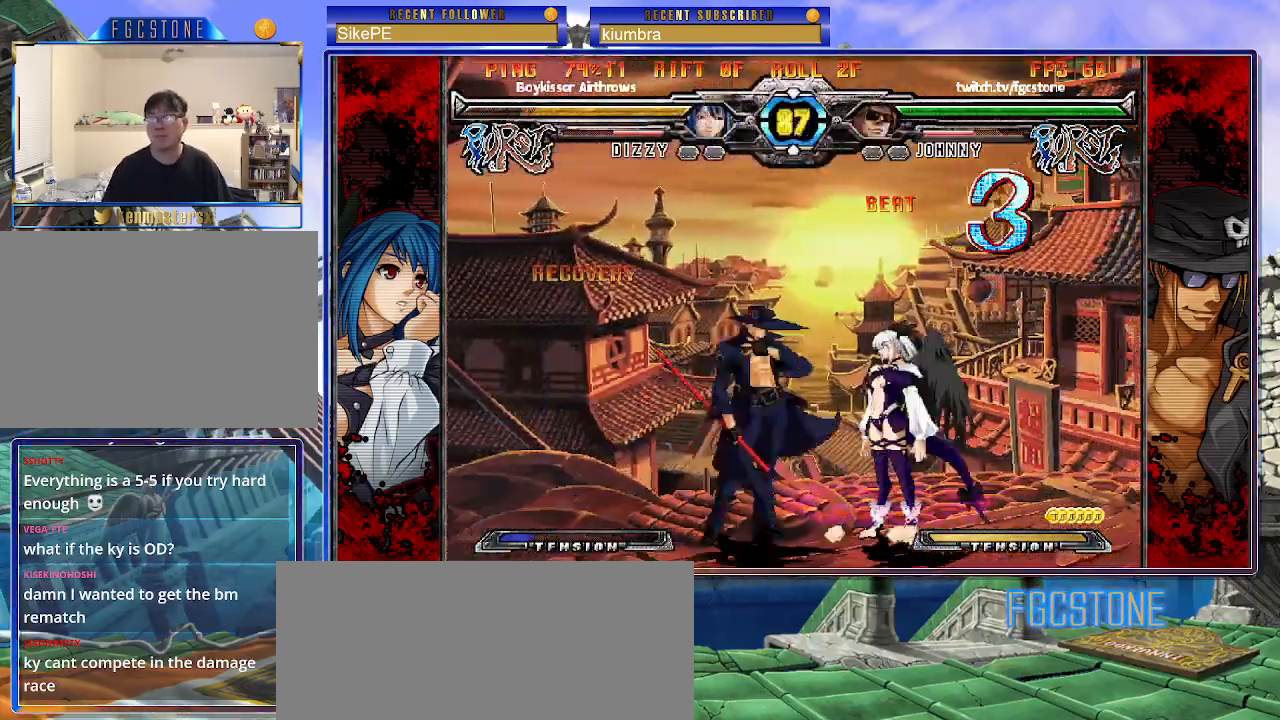
{"buttons": [], "left_stick": "left", "events": [[17, "K", "down"], [117, "K", "up"], [150, "HS", "down"], [233, "HS", "up"], [317, "HS", "down"], [433, "HS", "up"]]}